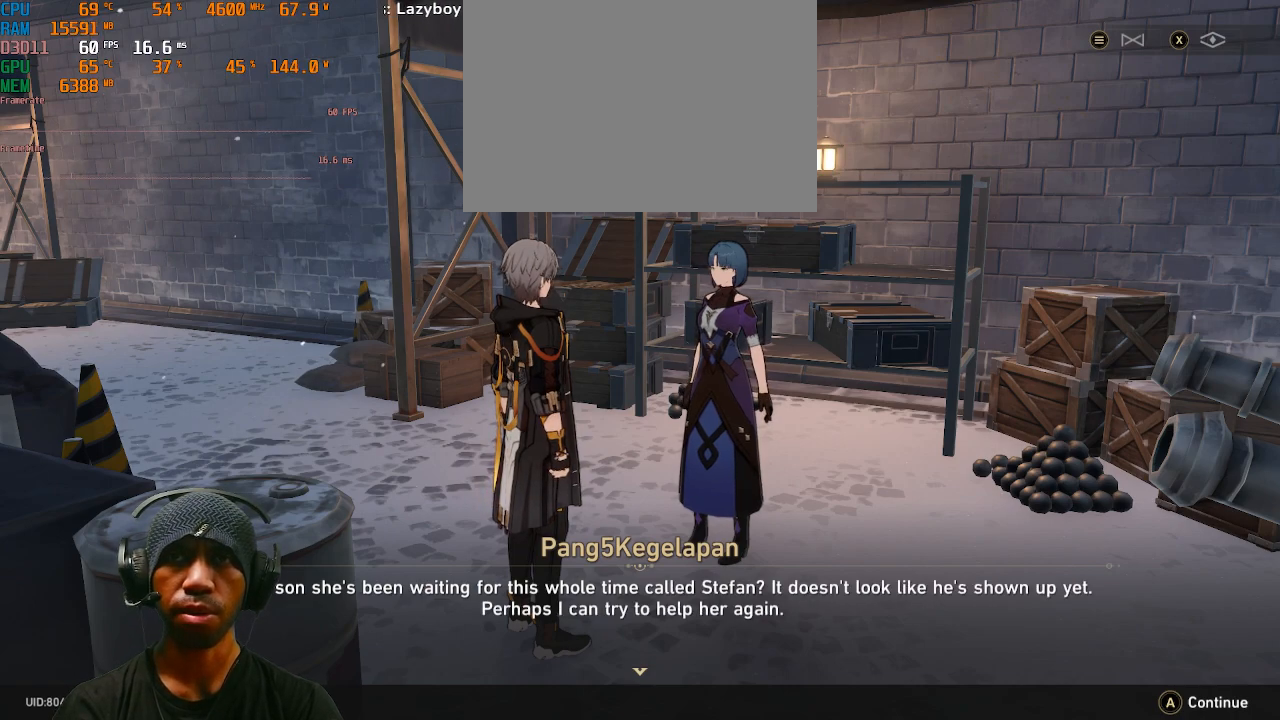
Gameplay with a controller (PlayStation layout); each line is a JSON object with the inputs held at the frame after it. "events" lists button and stick changes between this image and that frame as [ms after this image, input, new state], when the widget could be followed in between. Not read: L3 R3.
{"buttons": ["R2"], "left_stick": "center", "right_stick": "center", "events": []}
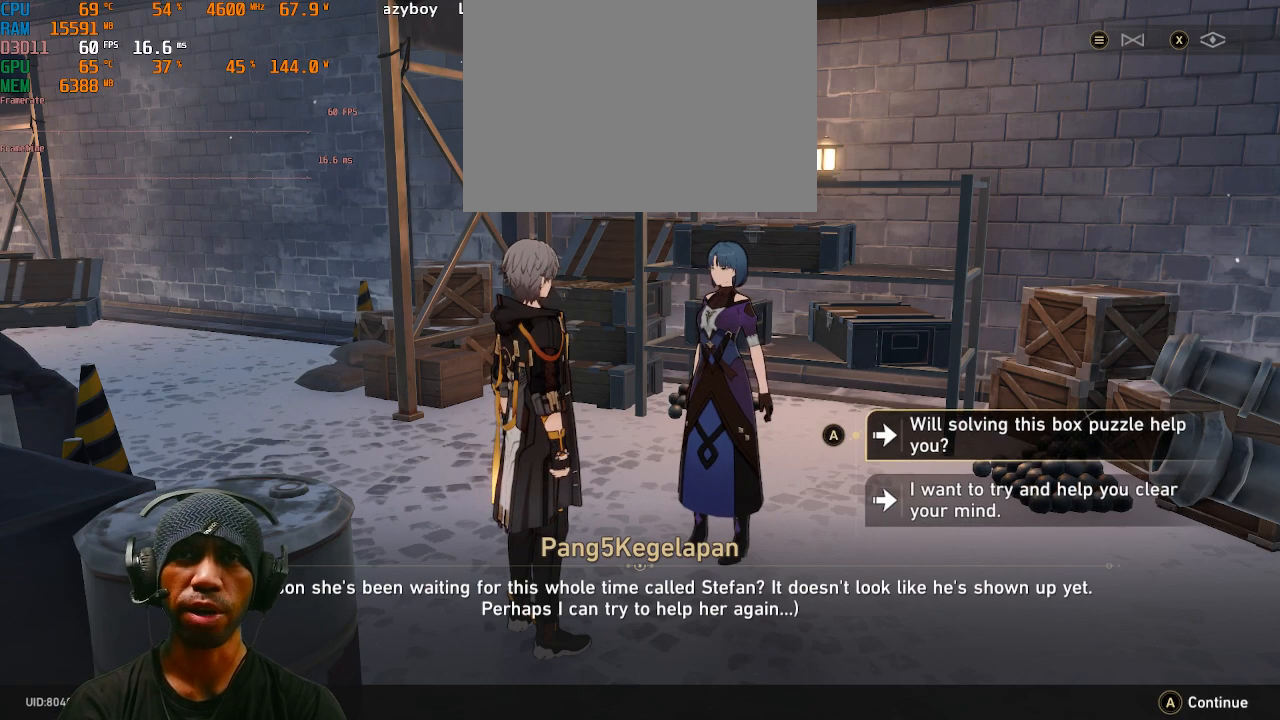
{"buttons": ["R2"], "left_stick": "center", "right_stick": "center", "events": []}
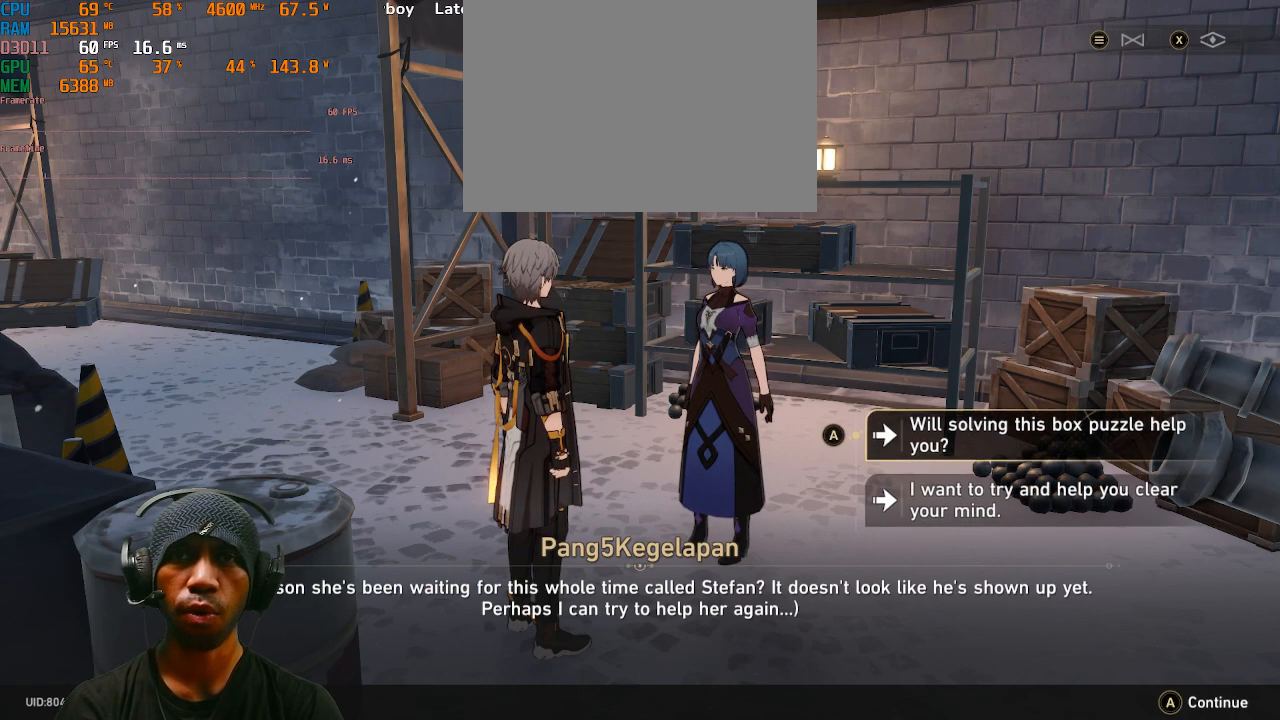
{"buttons": ["R2"], "left_stick": "center", "right_stick": "center", "events": []}
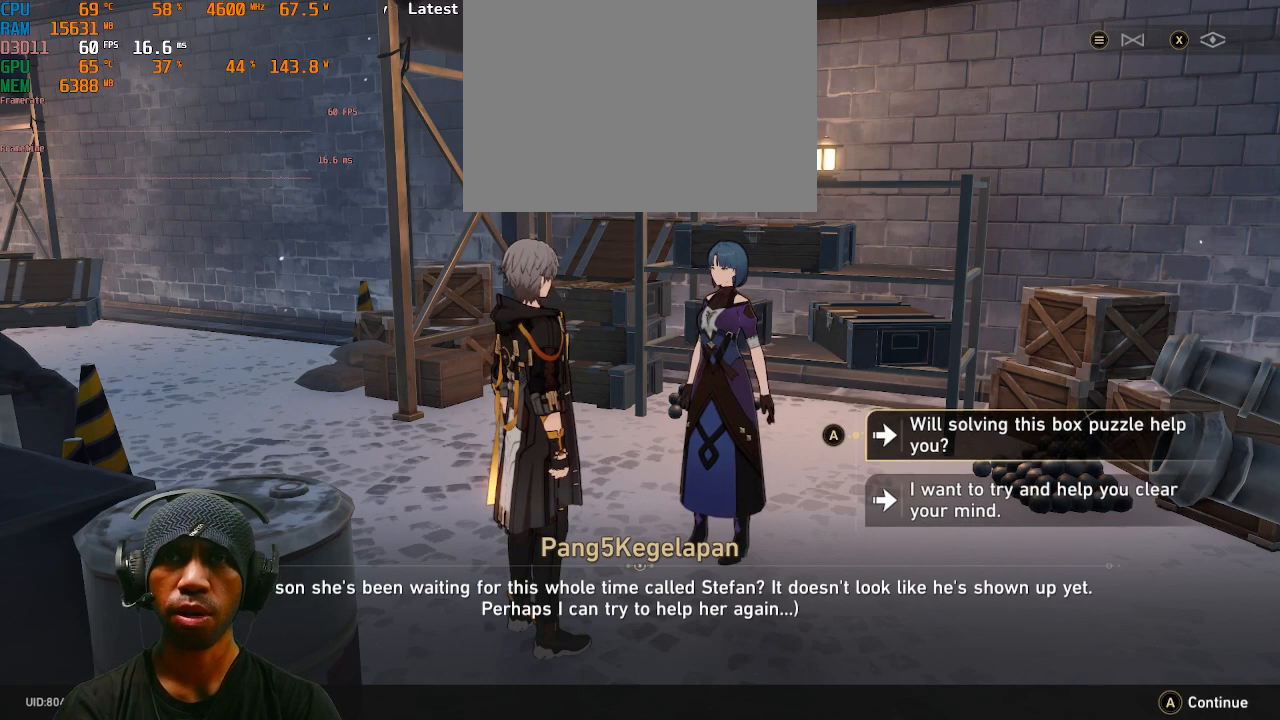
{"buttons": ["R2"], "left_stick": "center", "right_stick": "center", "events": []}
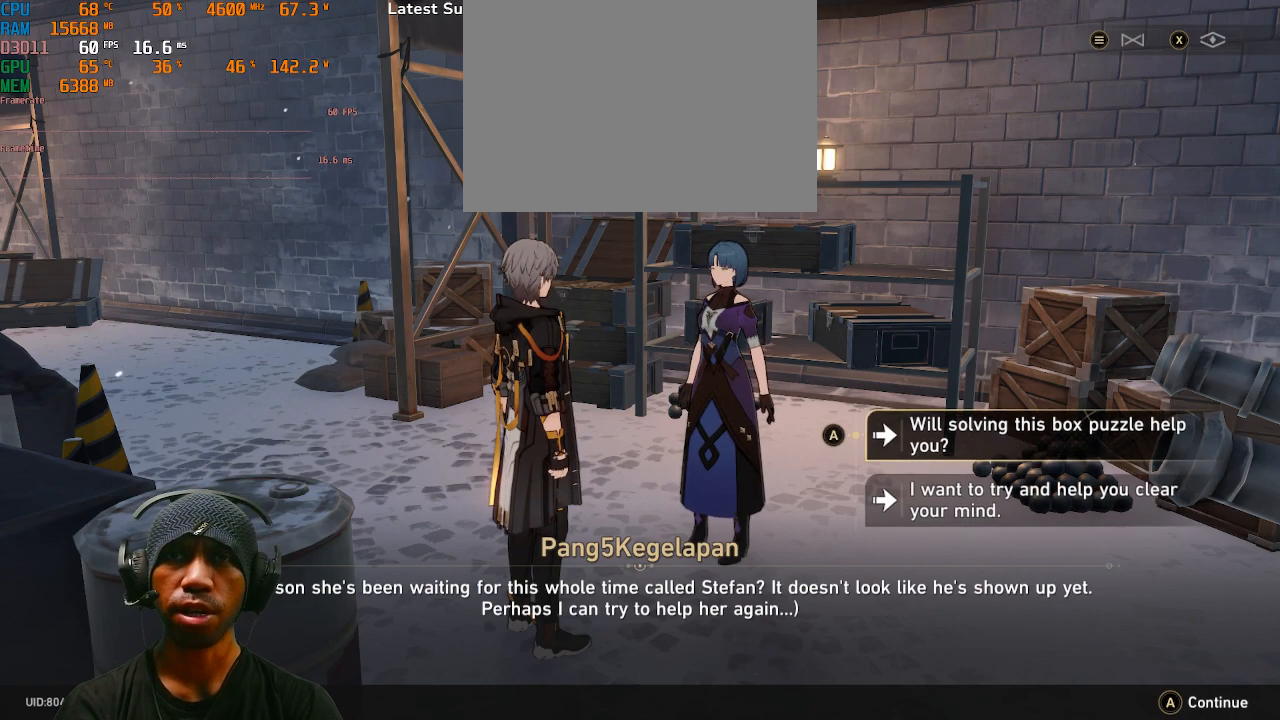
{"buttons": ["R2"], "left_stick": "center", "right_stick": "center", "events": []}
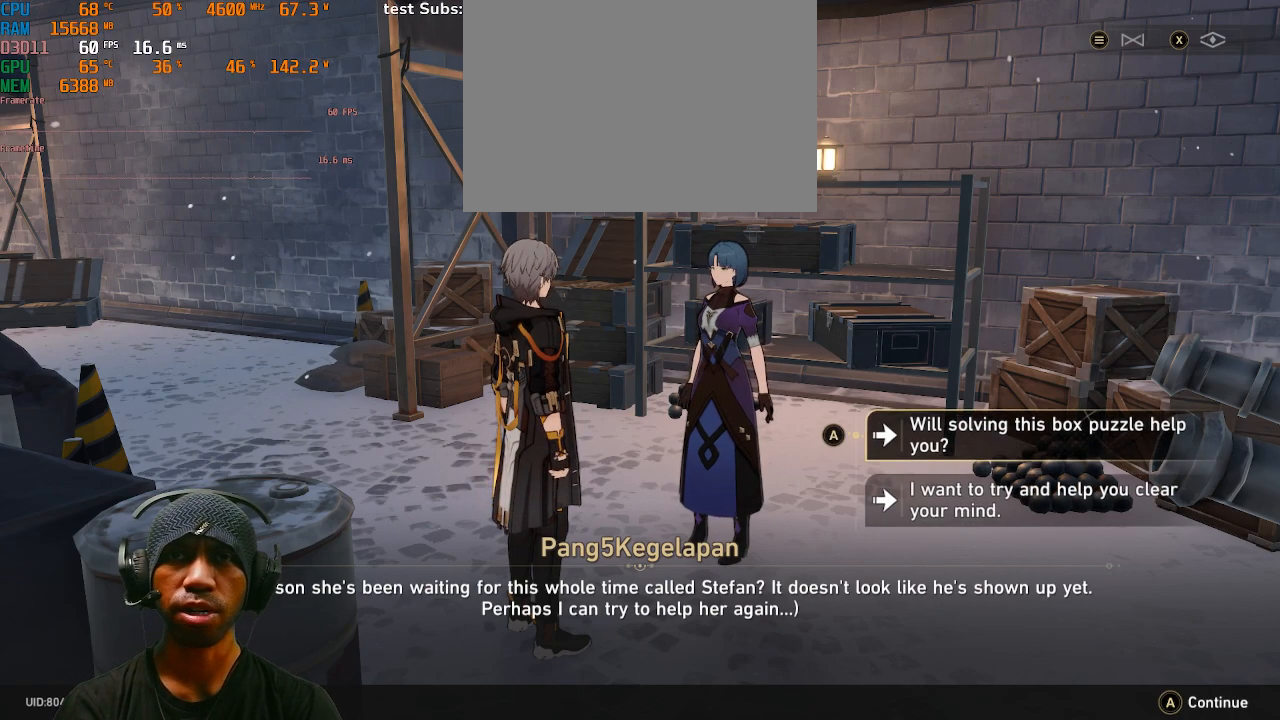
{"buttons": ["R2"], "left_stick": "center", "right_stick": "center", "events": []}
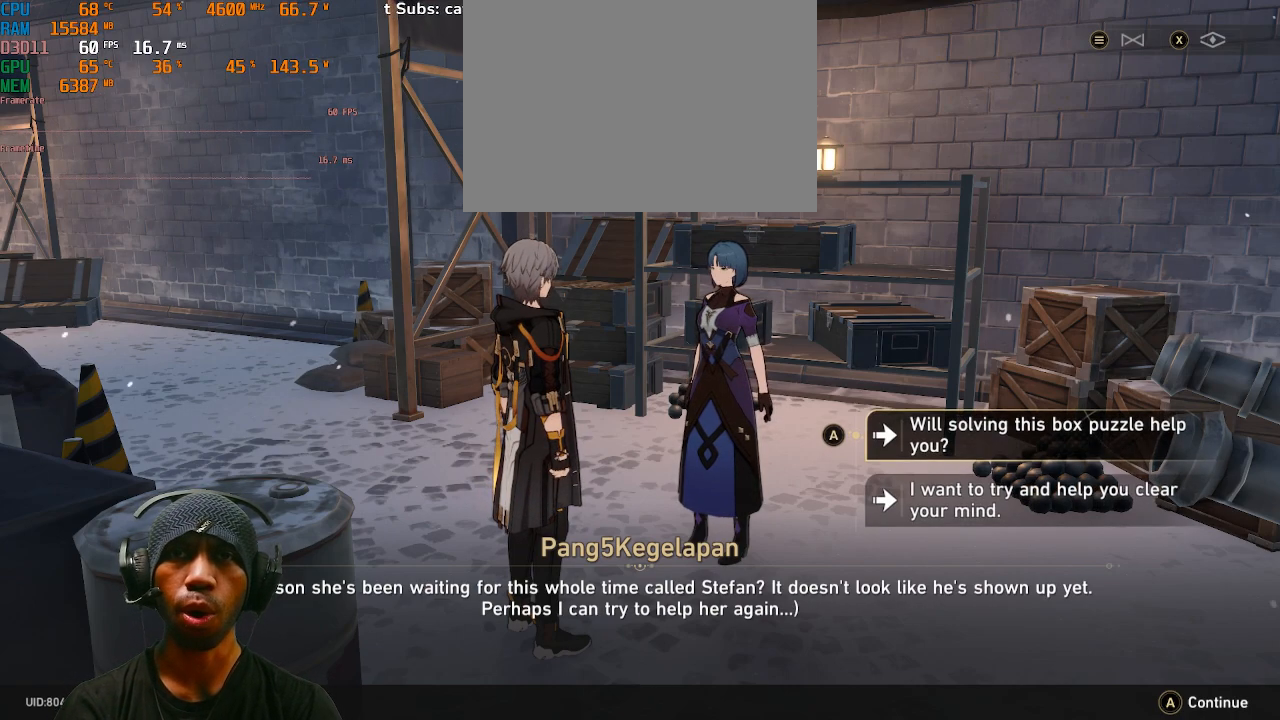
{"buttons": ["R2"], "left_stick": "center", "right_stick": "center", "events": []}
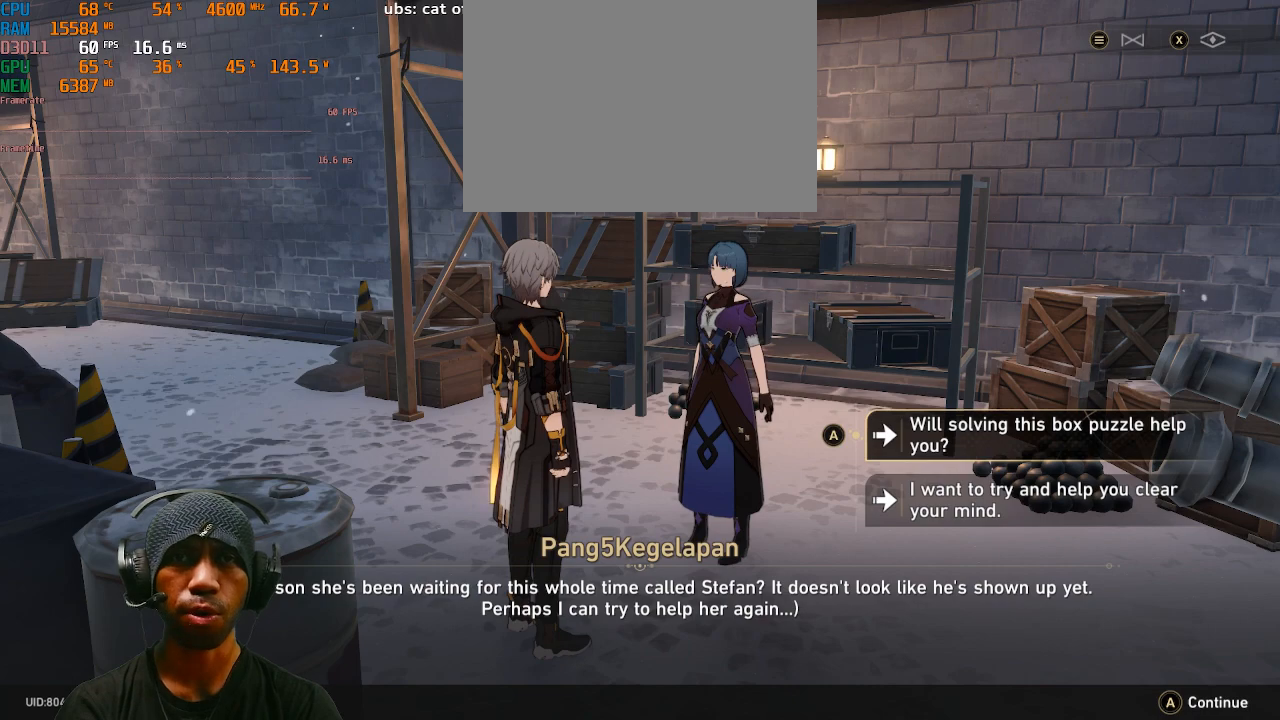
{"buttons": ["R2"], "left_stick": "center", "right_stick": "center", "events": []}
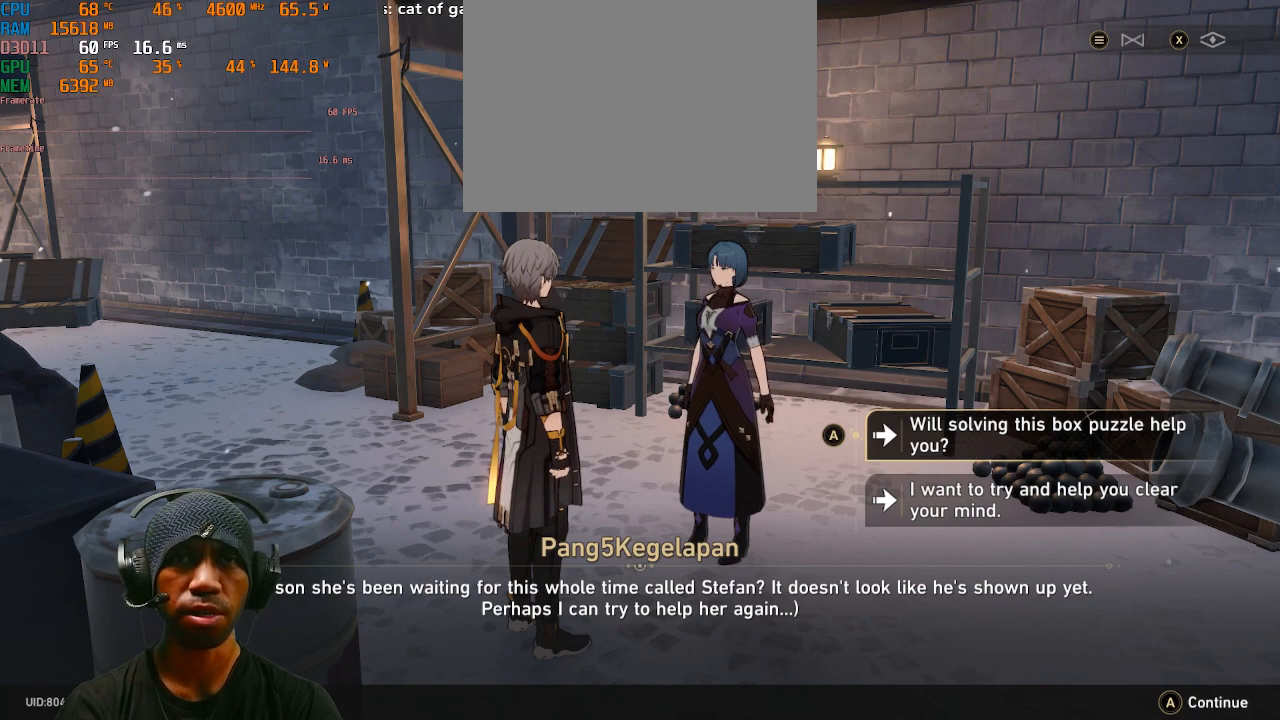
{"buttons": ["R2"], "left_stick": "center", "right_stick": "center", "events": []}
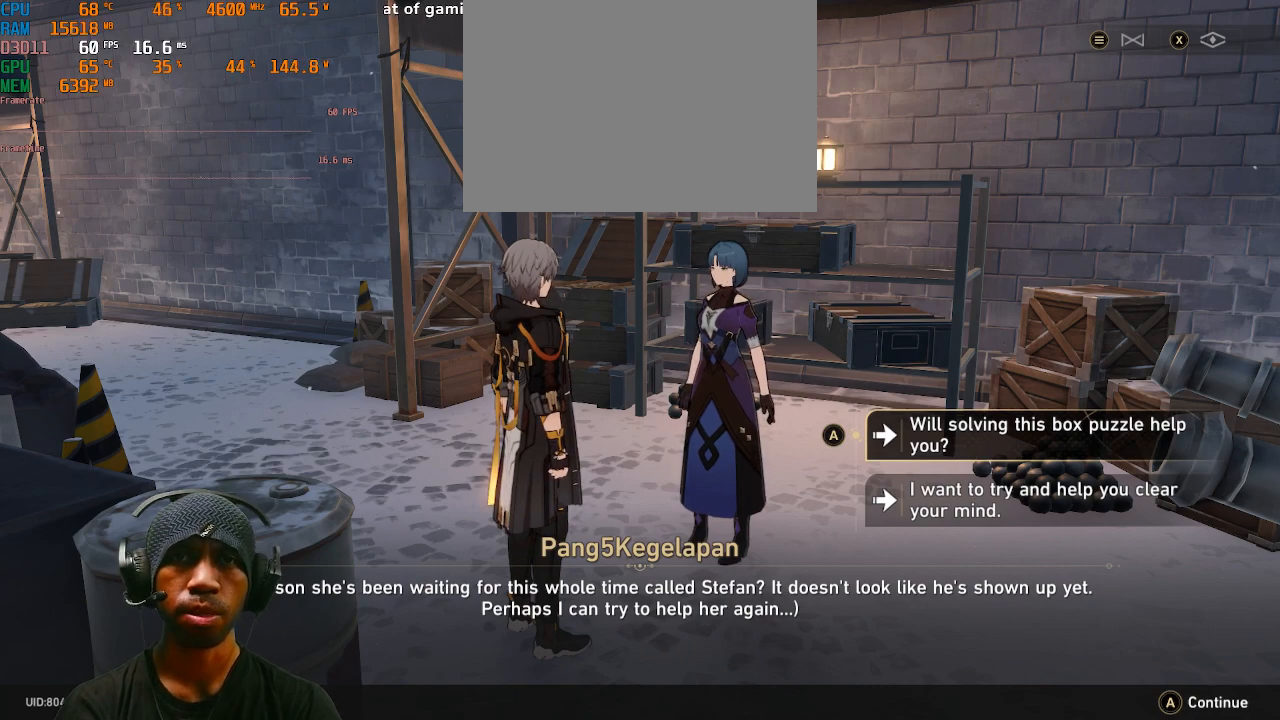
{"buttons": ["R2"], "left_stick": "center", "right_stick": "center", "events": []}
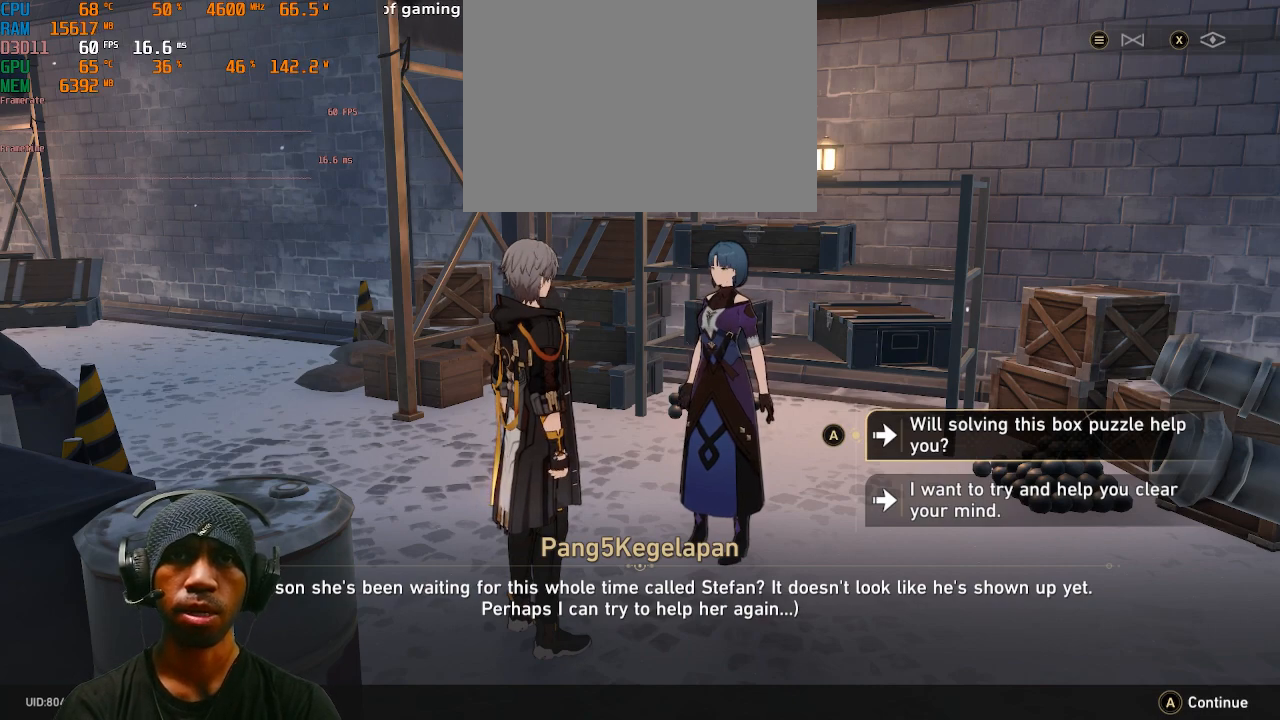
{"buttons": ["R2"], "left_stick": "center", "right_stick": "center", "events": []}
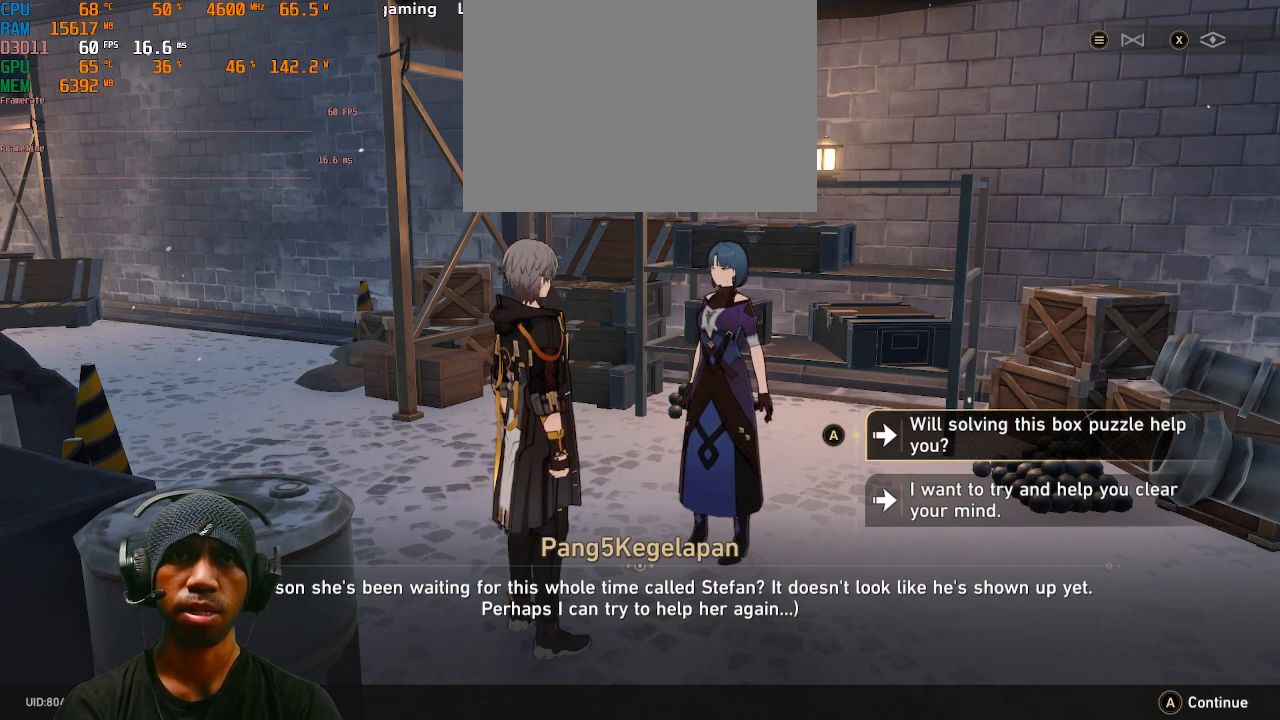
{"buttons": ["R2"], "left_stick": "center", "right_stick": "center", "events": []}
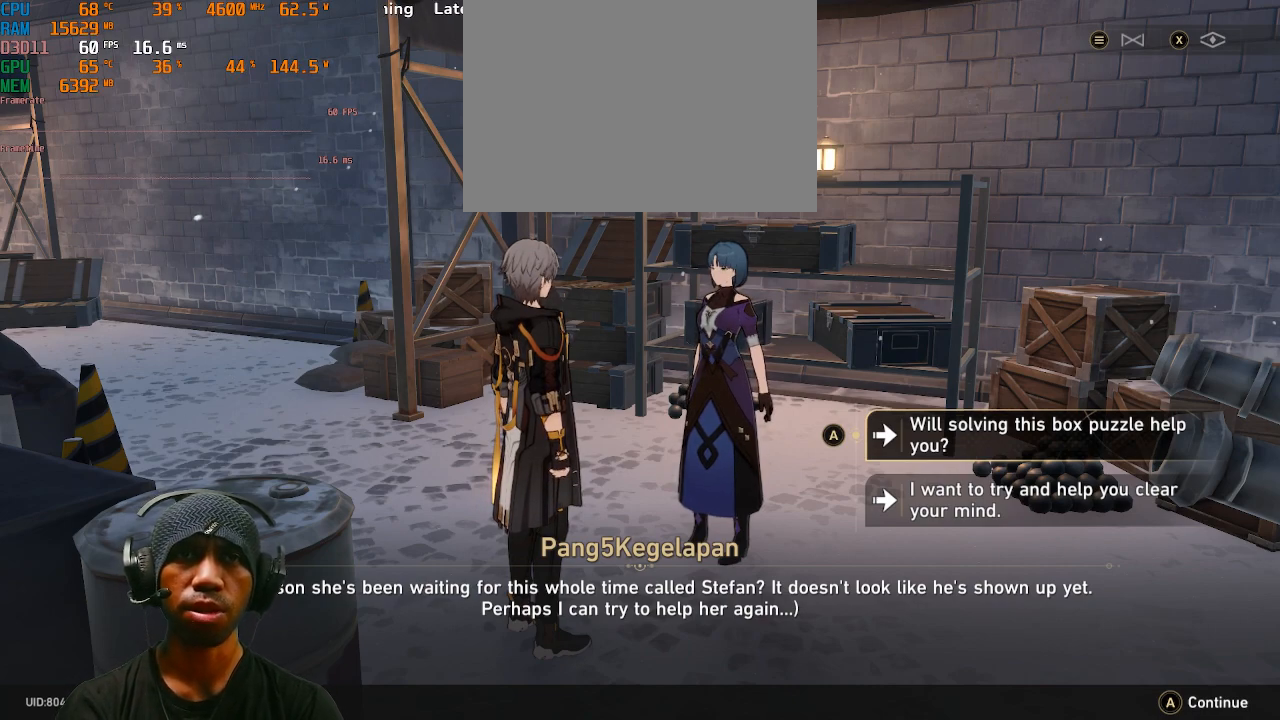
{"buttons": ["R2"], "left_stick": "center", "right_stick": "center", "events": []}
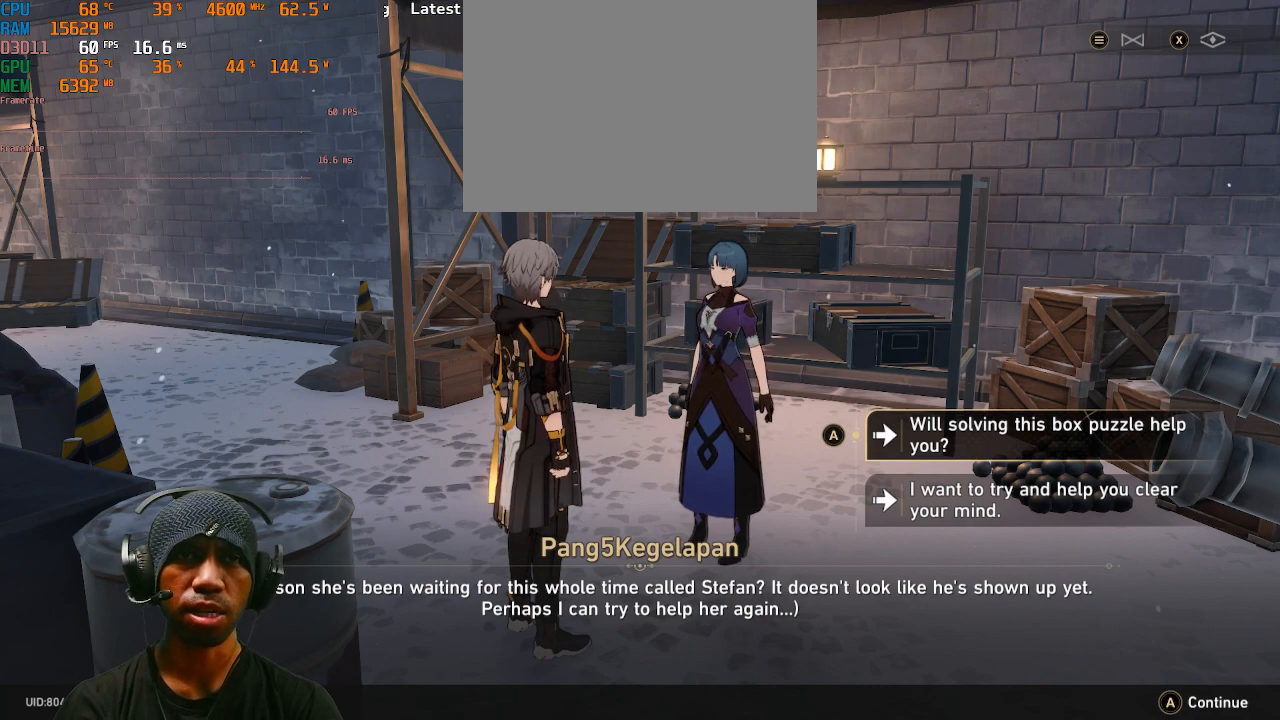
{"buttons": ["R2"], "left_stick": "center", "right_stick": "center", "events": []}
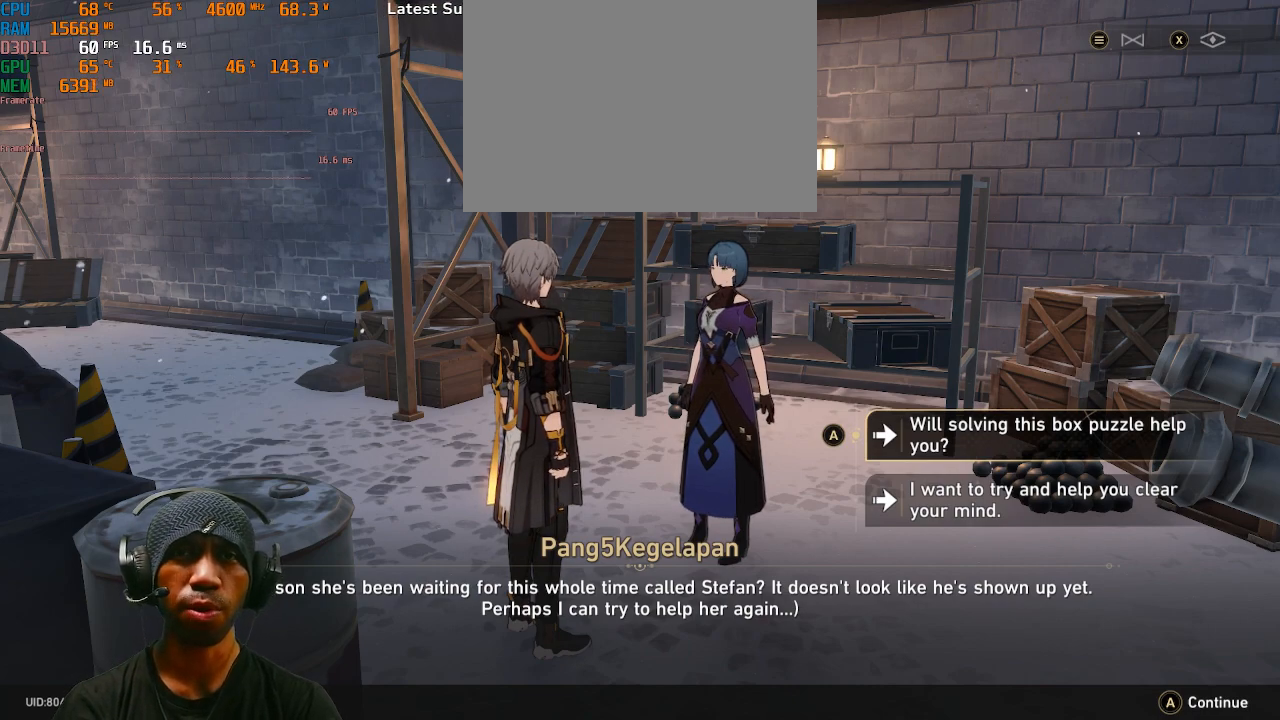
{"buttons": ["R2"], "left_stick": "center", "right_stick": "center", "events": []}
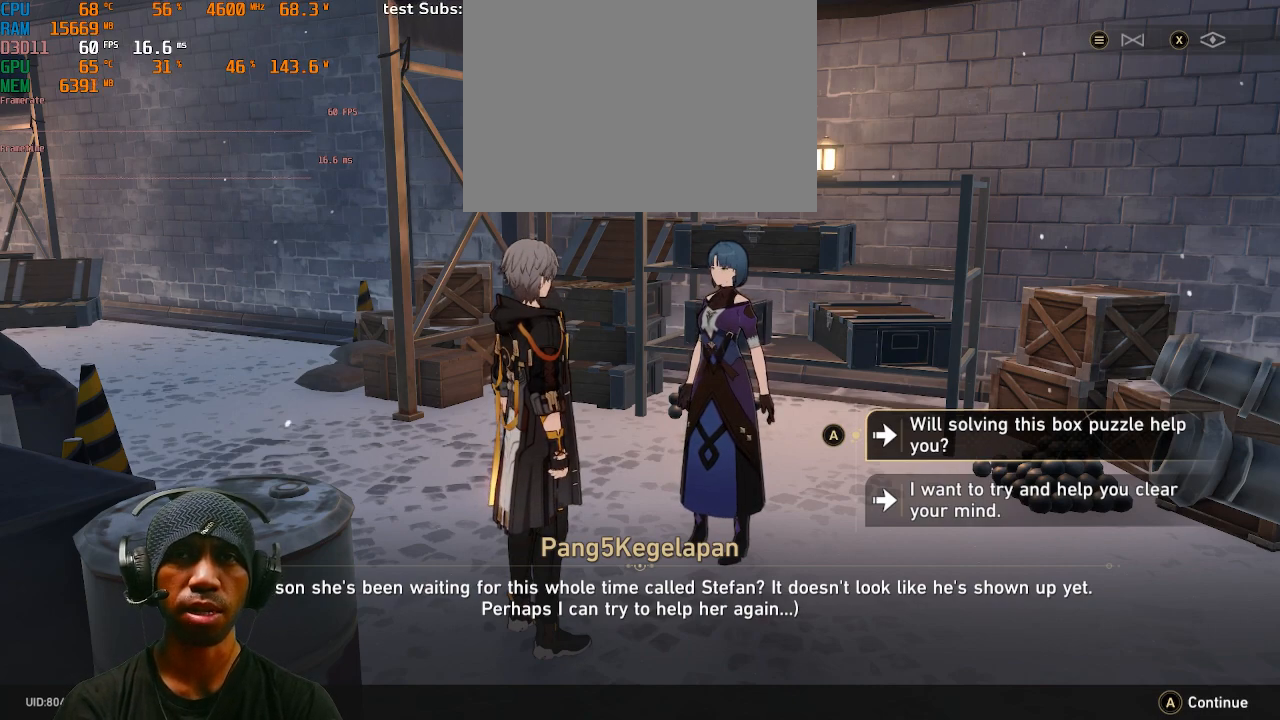
{"buttons": ["R2"], "left_stick": "center", "right_stick": "center", "events": []}
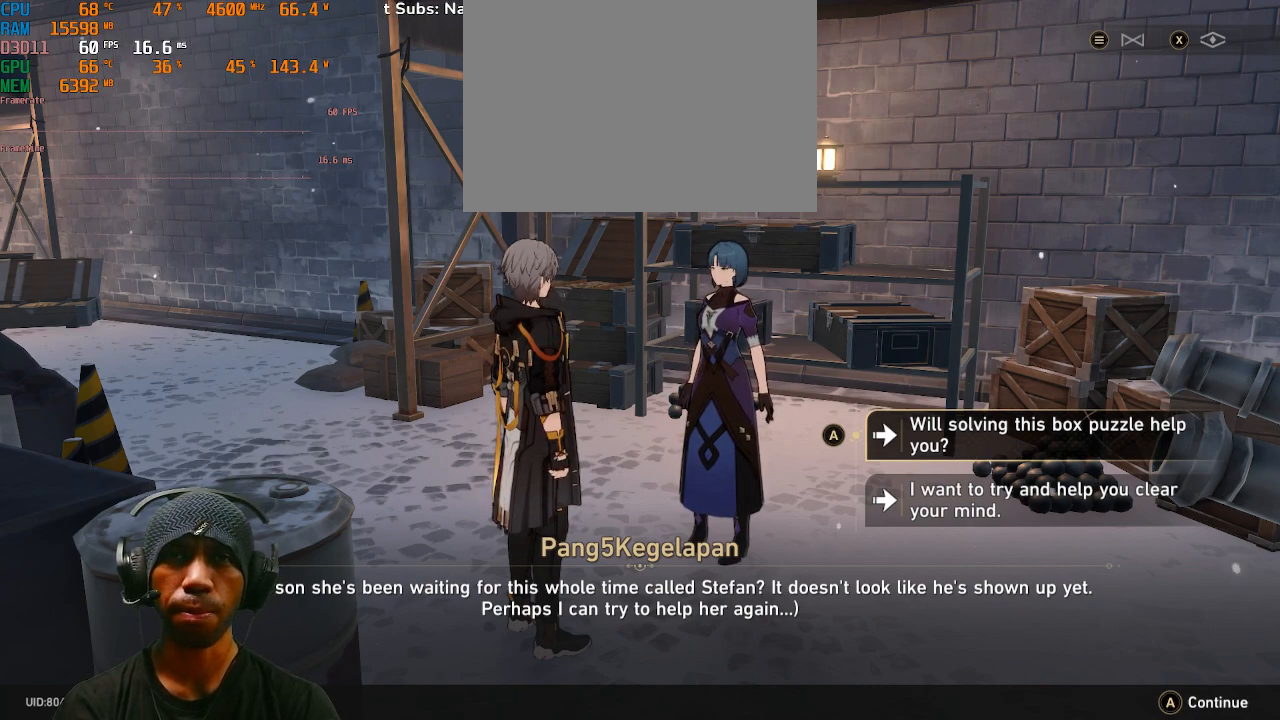
{"buttons": ["R2"], "left_stick": "center", "right_stick": "center", "events": []}
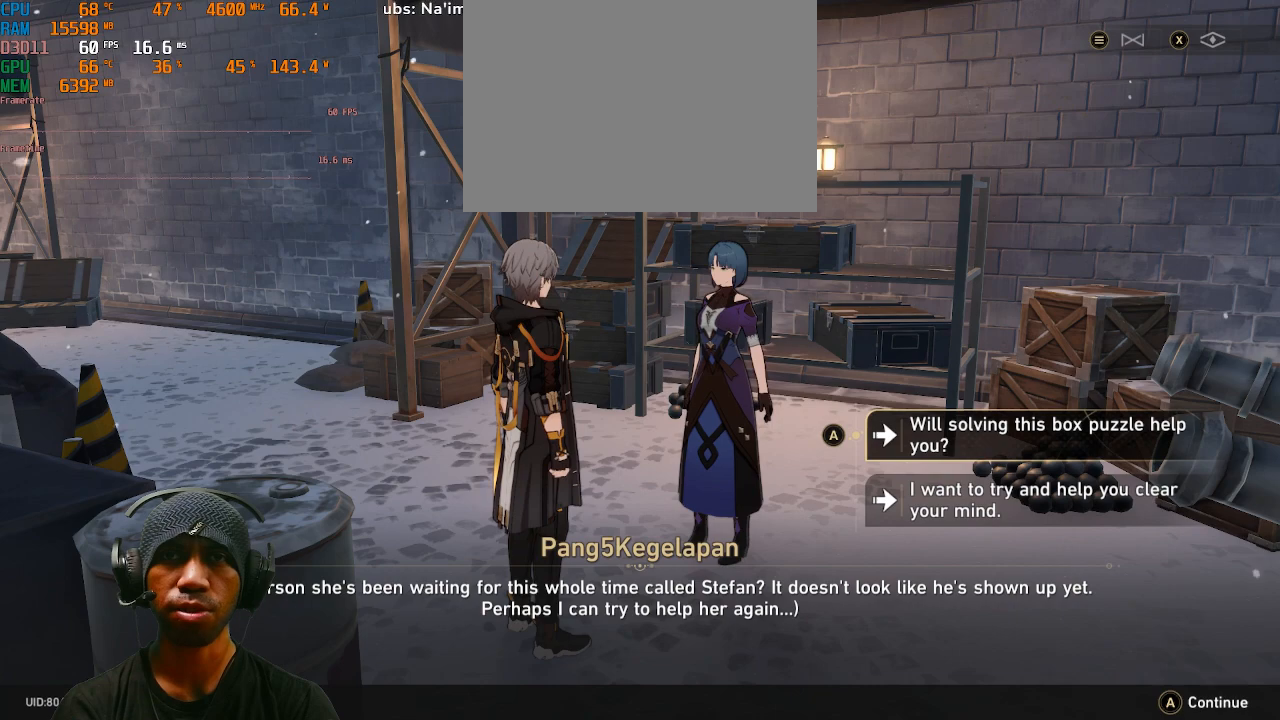
{"buttons": ["R2"], "left_stick": "center", "right_stick": "center", "events": []}
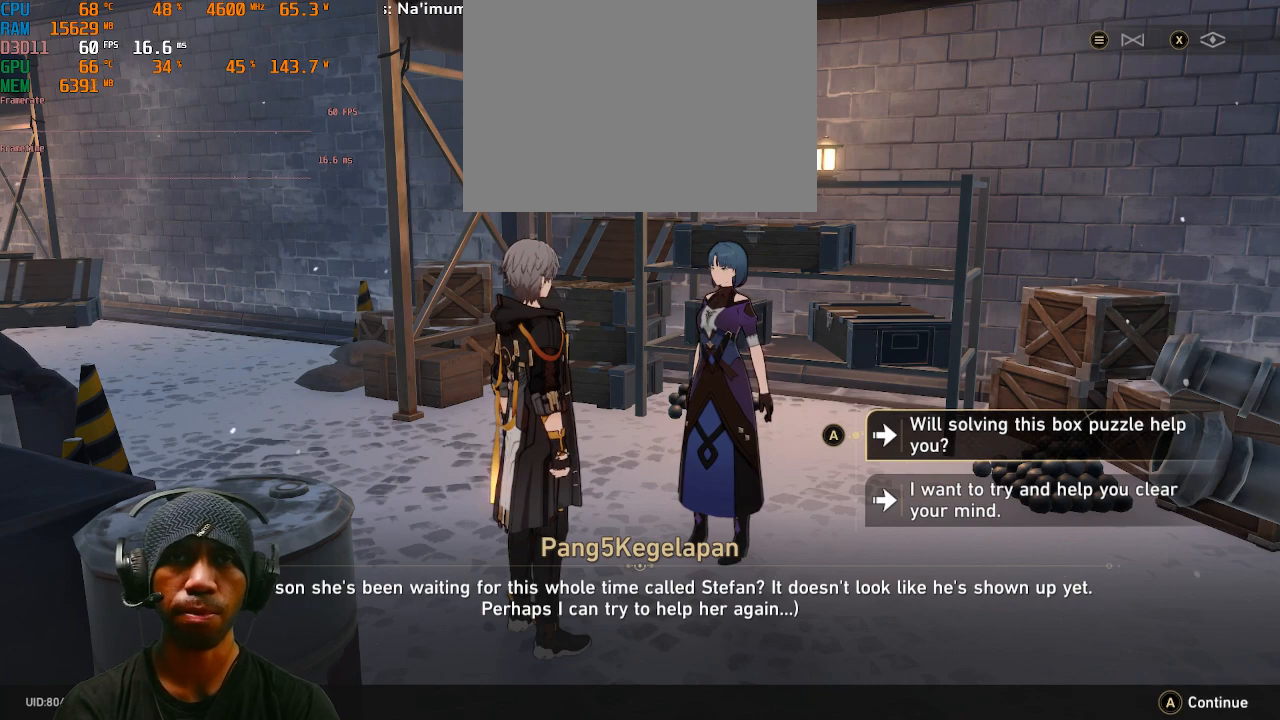
{"buttons": ["R2"], "left_stick": "center", "right_stick": "center", "events": []}
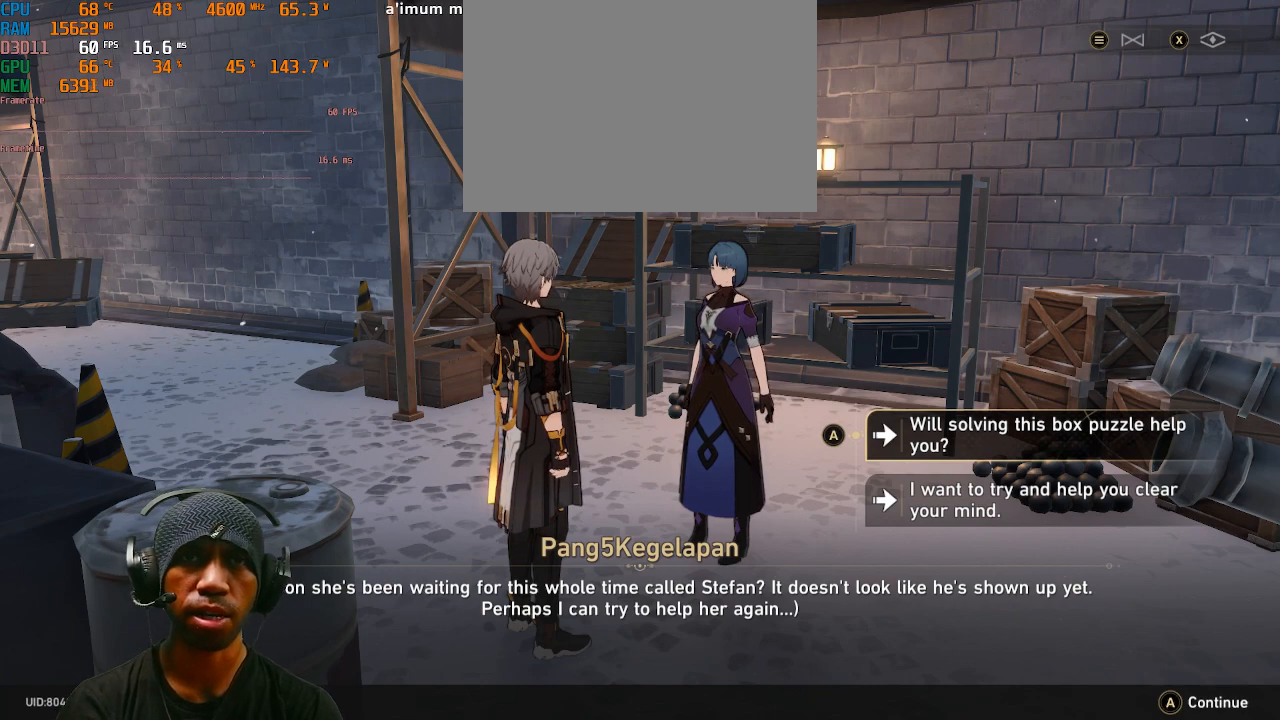
{"buttons": ["R2"], "left_stick": "center", "right_stick": "center", "events": []}
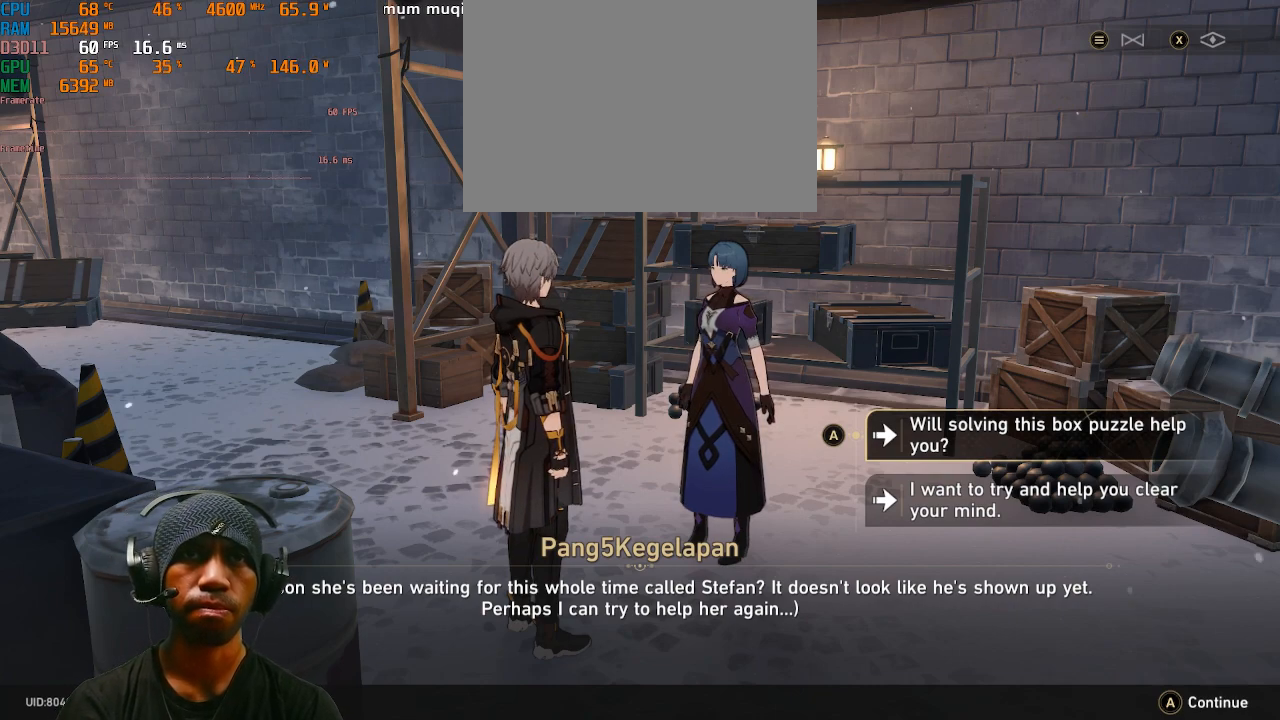
{"buttons": ["R2"], "left_stick": "center", "right_stick": "center", "events": []}
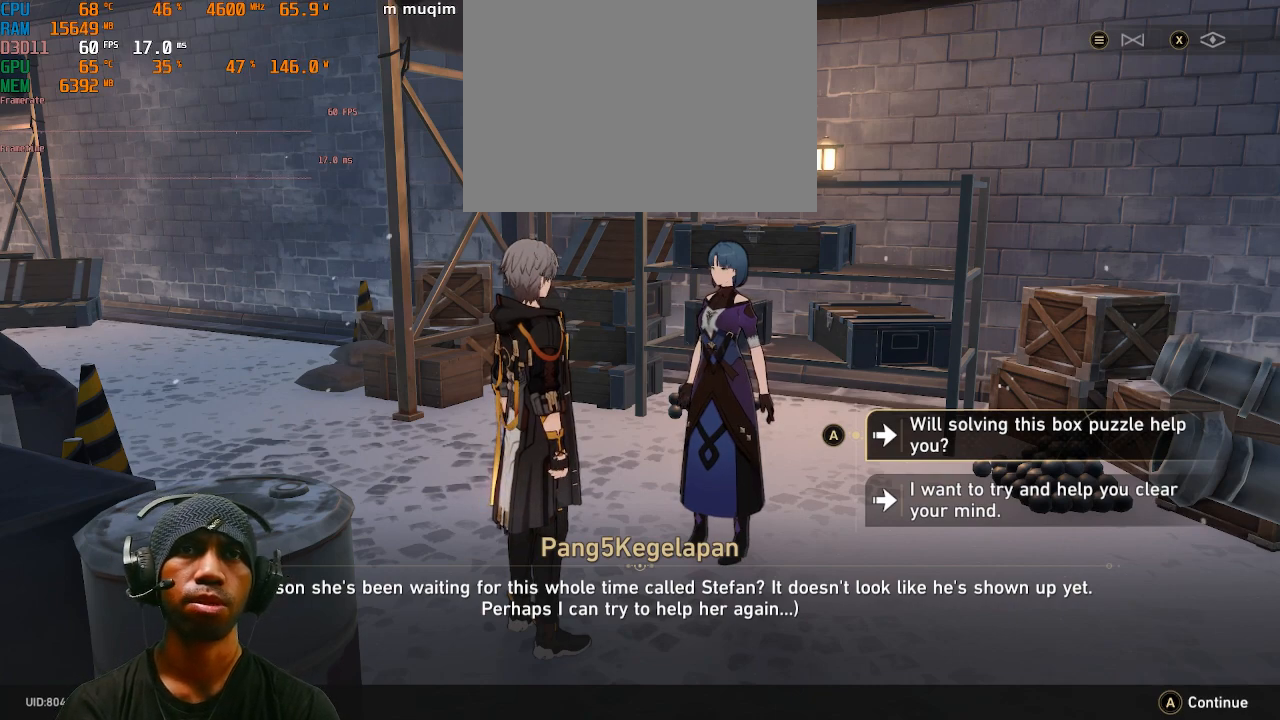
{"buttons": ["R2"], "left_stick": "center", "right_stick": "center", "events": []}
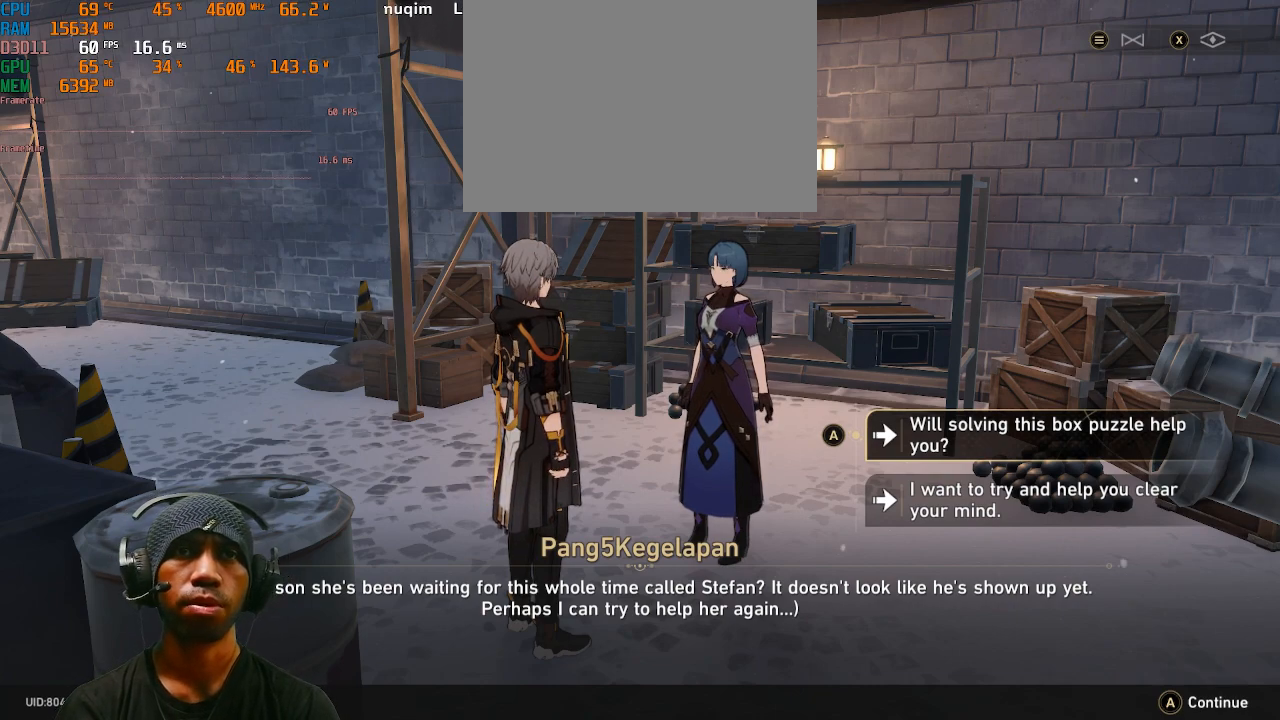
{"buttons": ["R2"], "left_stick": "center", "right_stick": "center", "events": []}
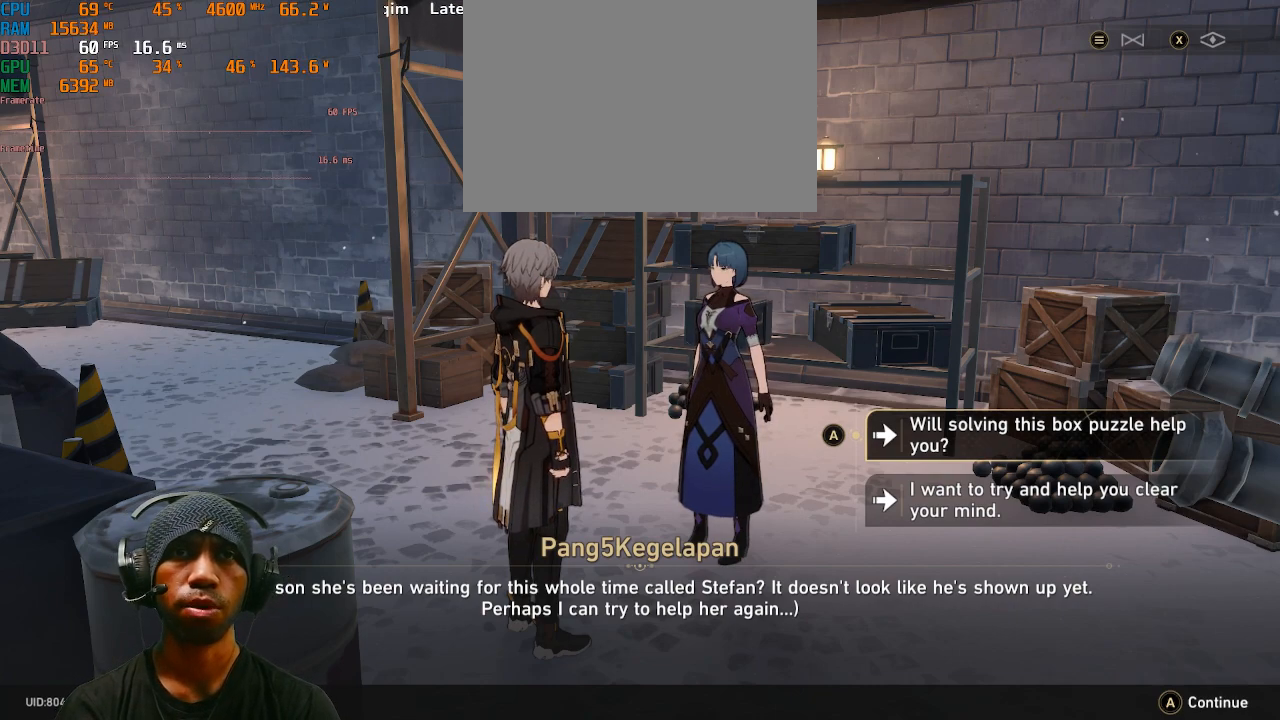
{"buttons": ["R2"], "left_stick": "center", "right_stick": "center", "events": [[150, "left_stick", "down"], [350, "left_stick", "center"]]}
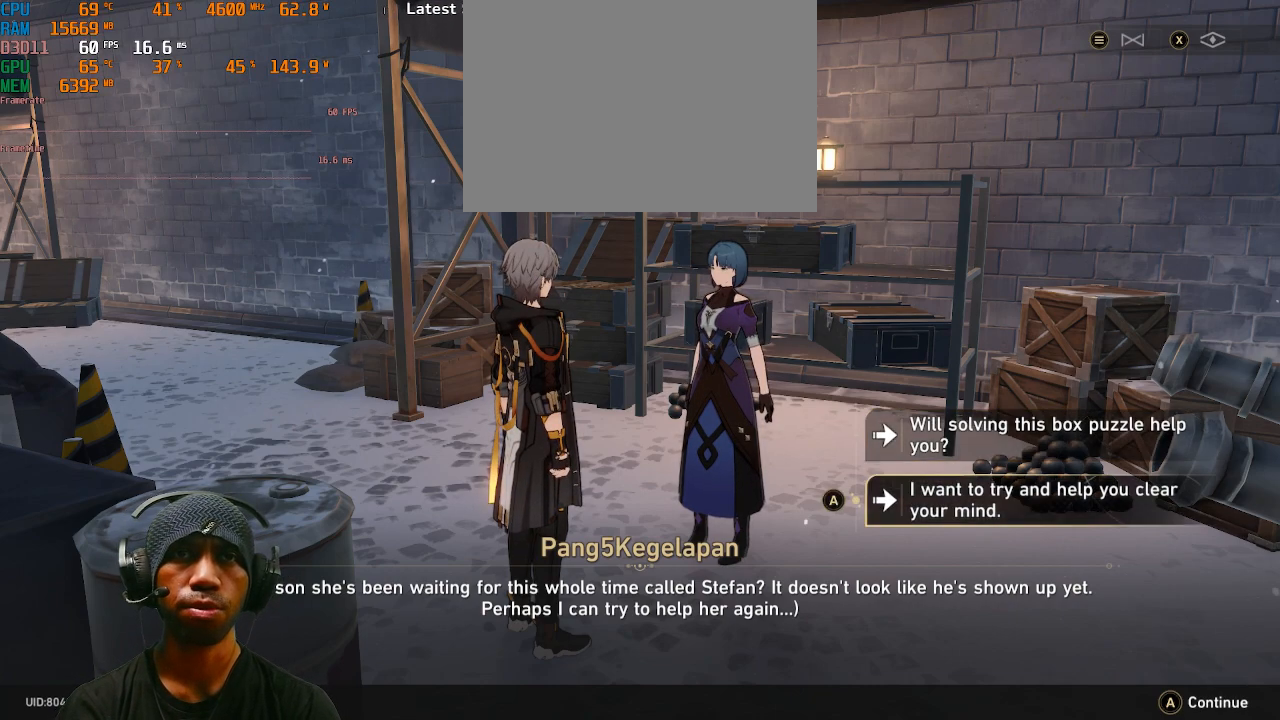
{"buttons": ["R2"], "left_stick": "center", "right_stick": "center", "events": []}
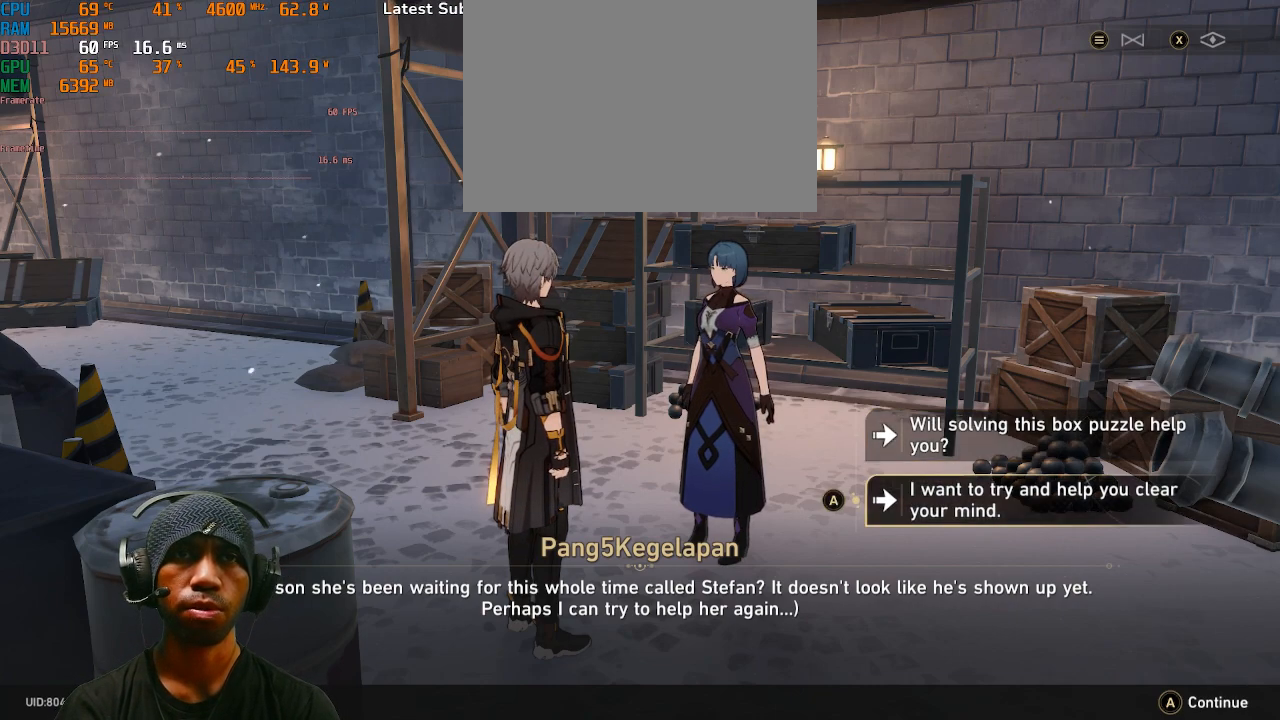
{"buttons": ["R2"], "left_stick": "center", "right_stick": "center", "events": []}
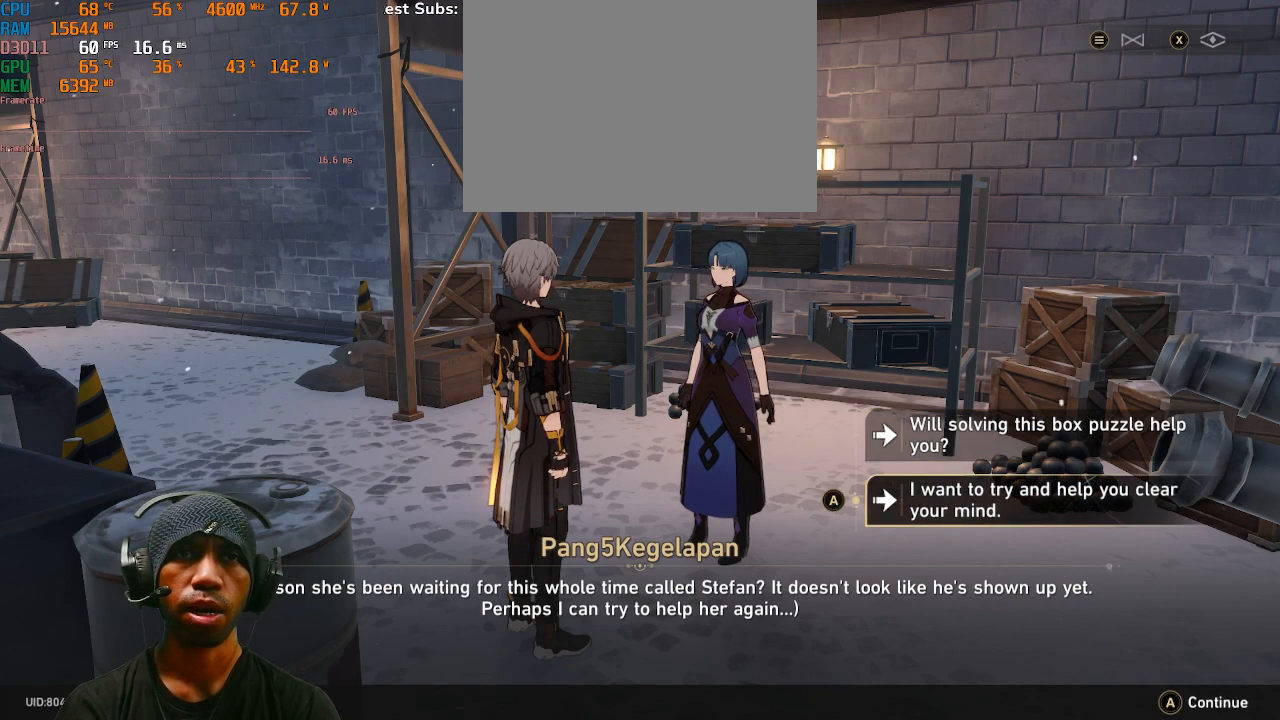
{"buttons": ["R2"], "left_stick": "center", "right_stick": "center", "events": []}
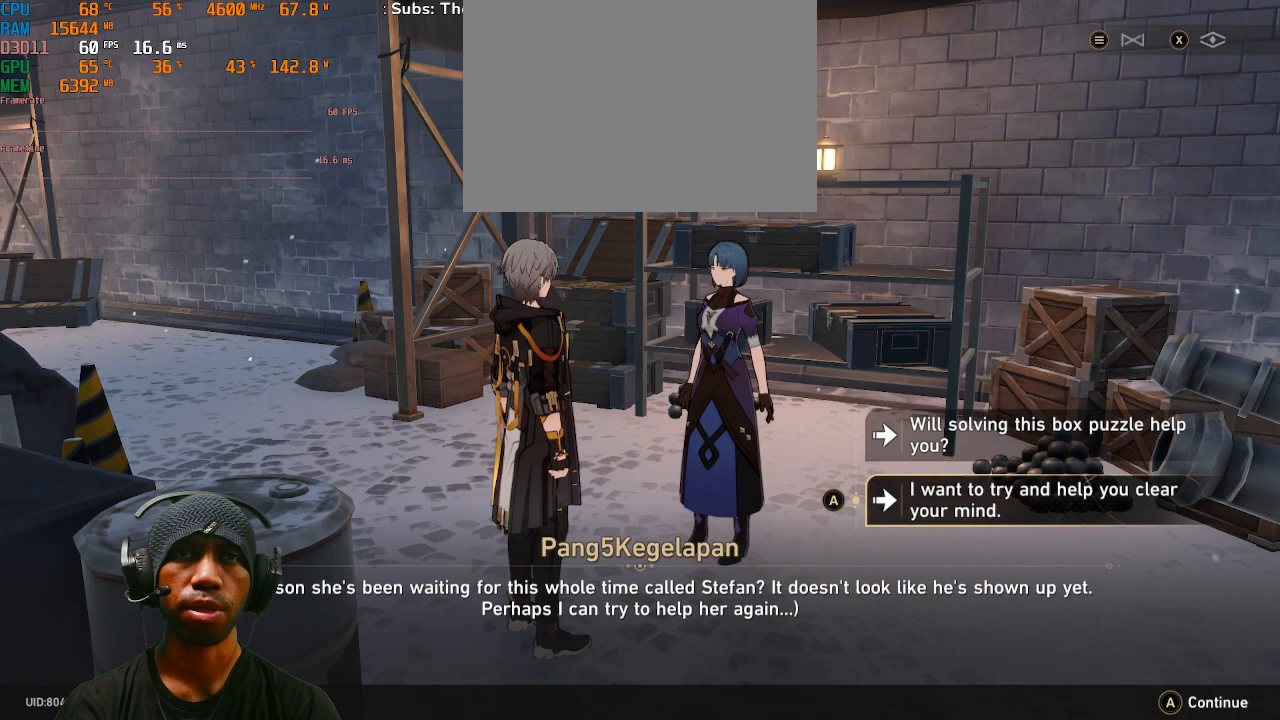
{"buttons": ["R2"], "left_stick": "center", "right_stick": "center", "events": []}
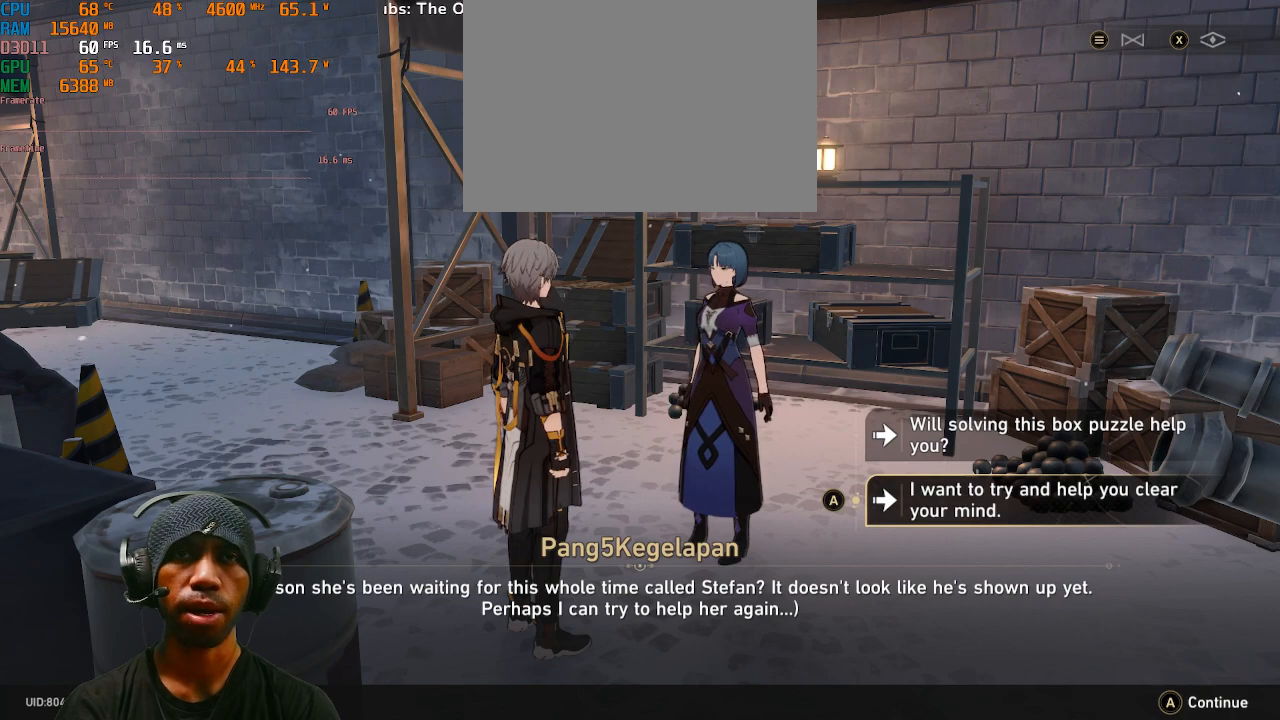
{"buttons": ["R2"], "left_stick": "center", "right_stick": "center", "events": []}
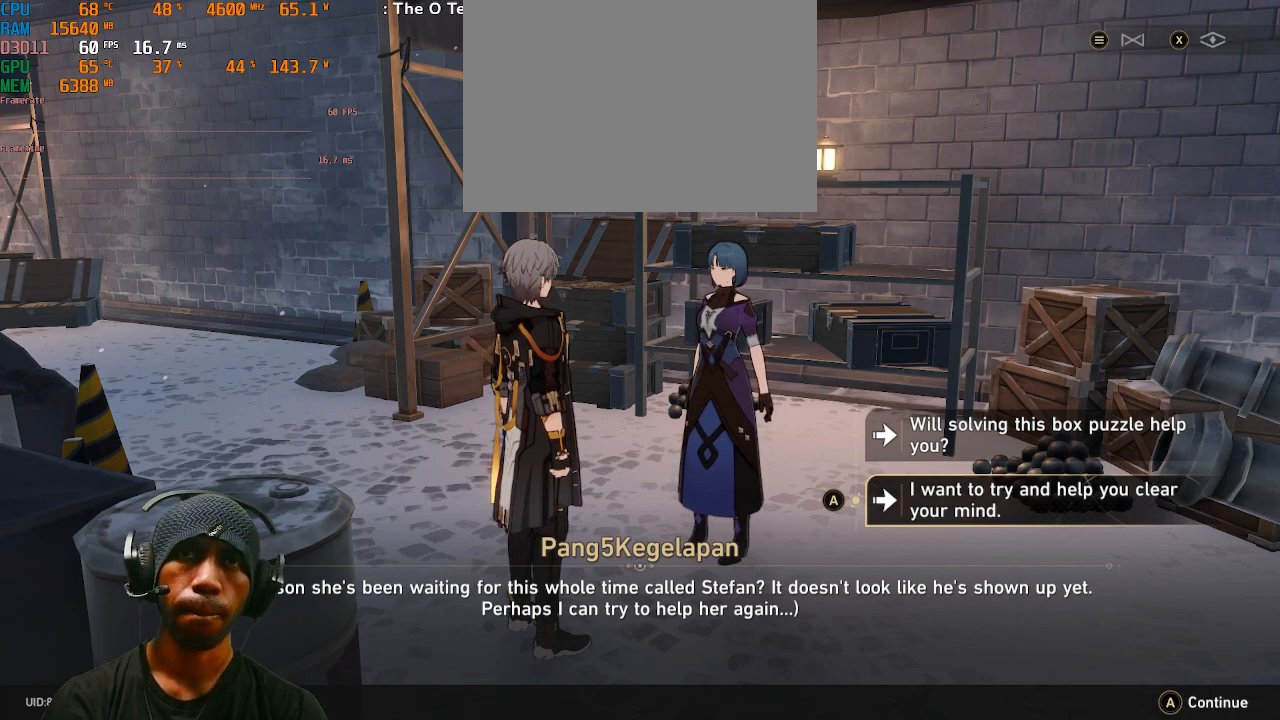
{"buttons": ["R2"], "left_stick": "center", "right_stick": "center", "events": []}